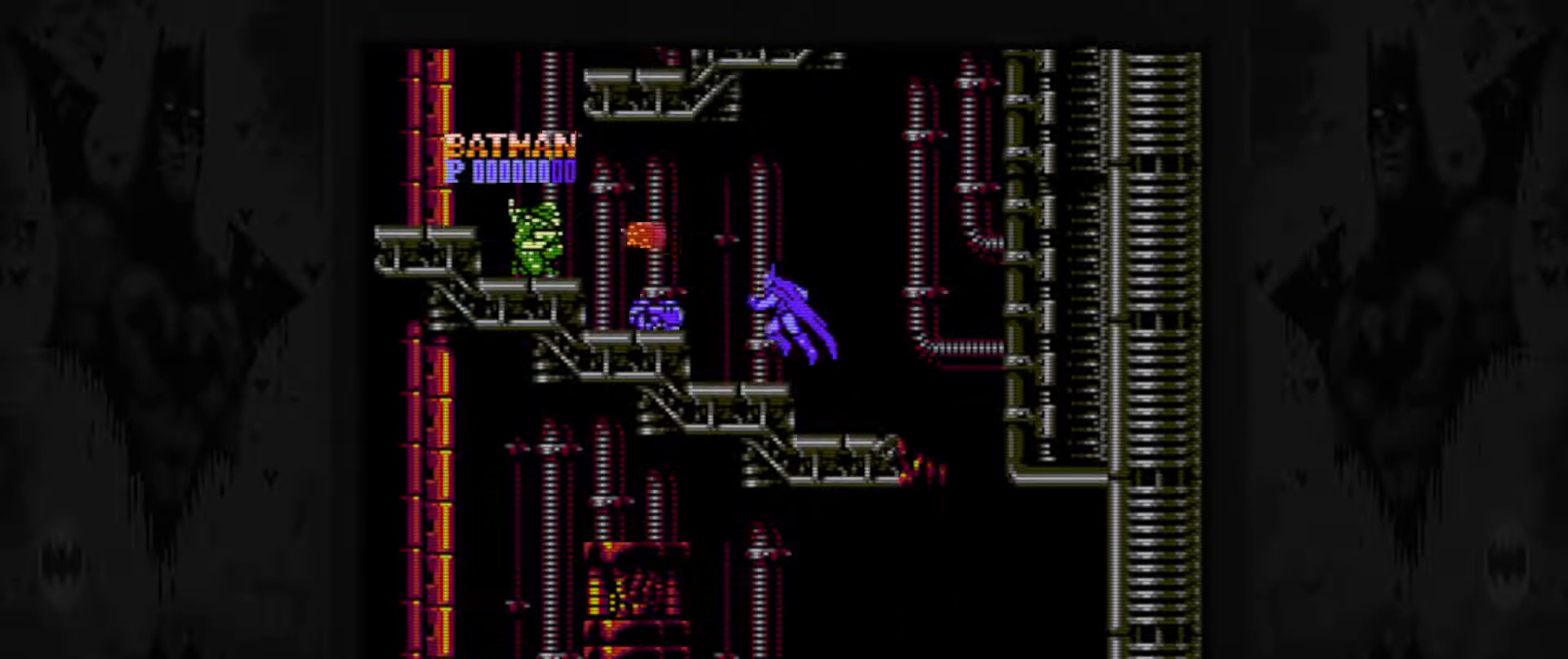
Gameplay with a controller (Nintendo layout); each line is a JSON object with the inputs held at the frame after it. "events" lists button and stick changes between this image and that frame as [ms after this image, input, new state], when the widget could be followed in between. Not read: L3 R3.
{"buttons": [], "events": [[133, "DPAD_LEFT", "up"], [183, "B", "down"], [250, "B", "up"], [367, "B", "down"], [450, "B", "up"]]}
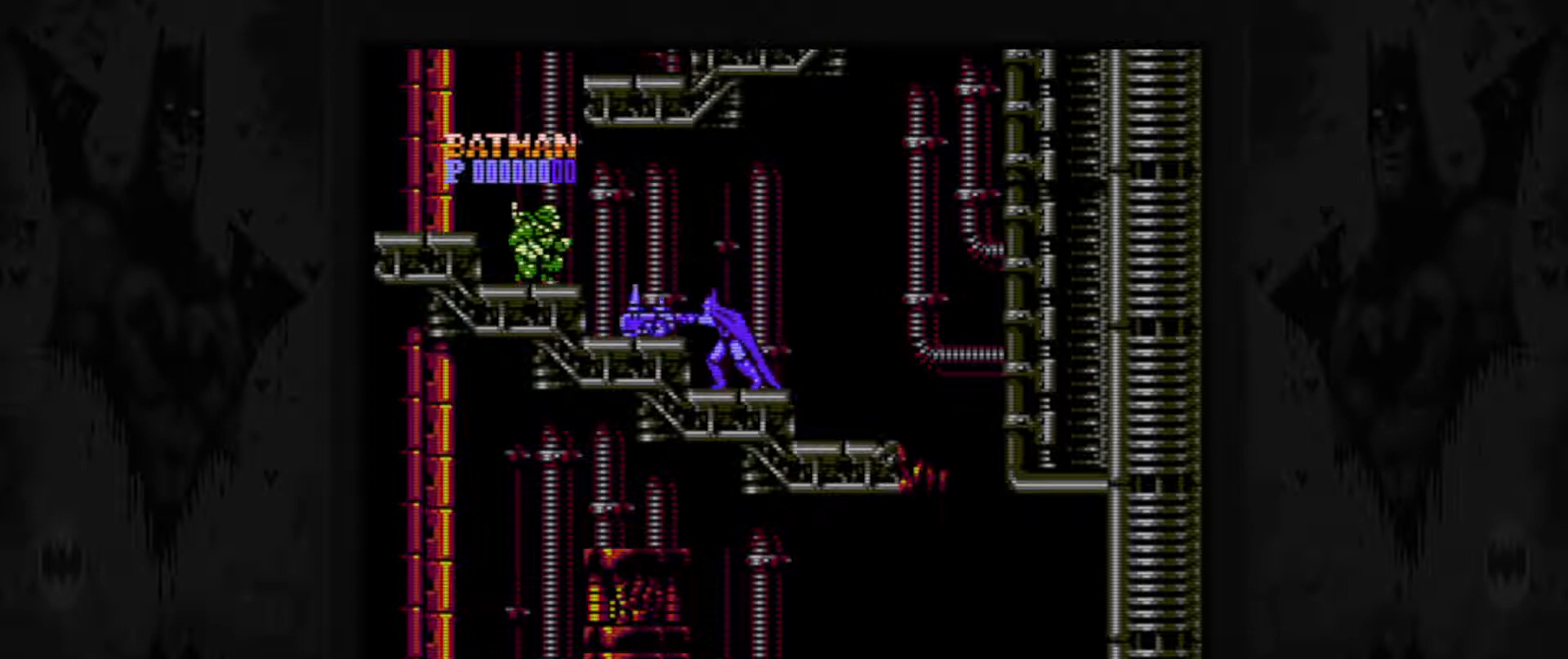
{"buttons": [], "events": [[33, "B", "down"], [117, "B", "up"], [200, "B", "down"], [300, "B", "up"], [350, "B", "down"], [433, "B", "up"]]}
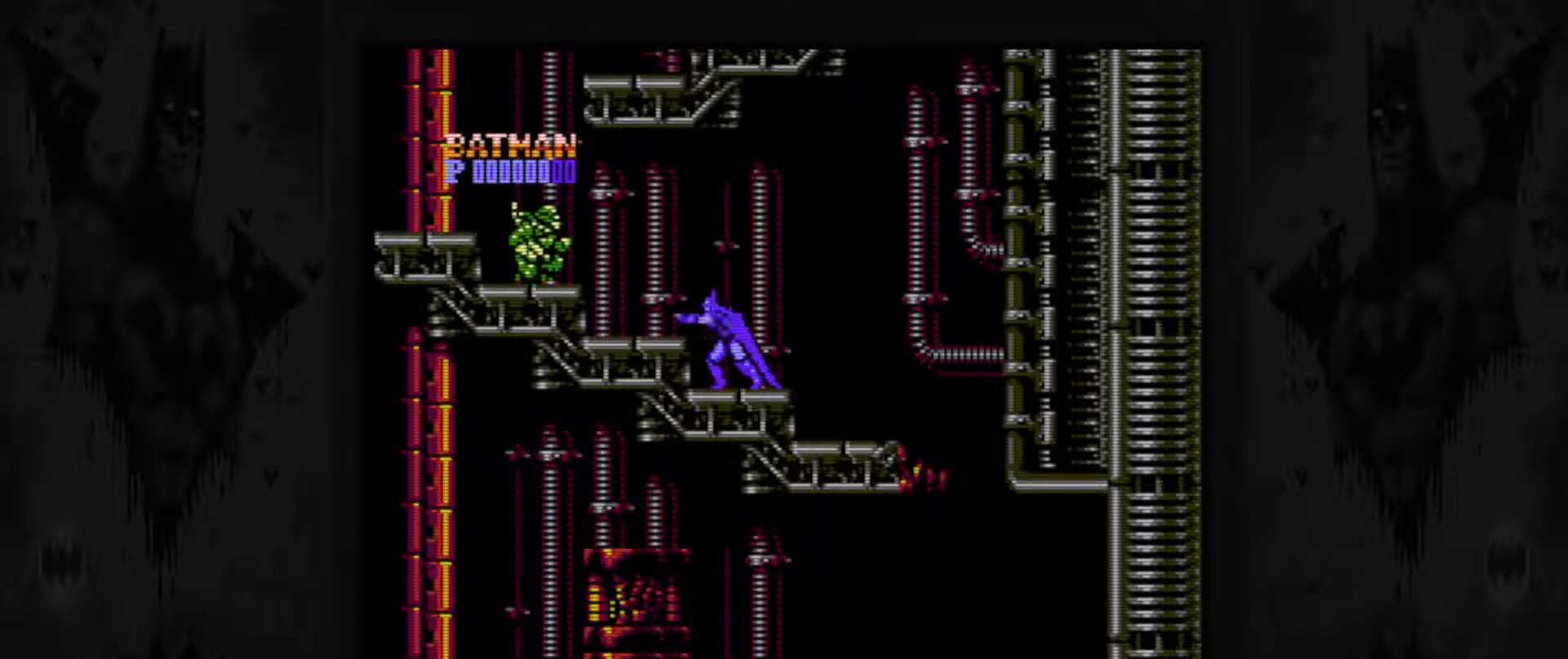
{"buttons": ["DPAD_LEFT"], "events": [[117, "DPAD_LEFT", "down"]]}
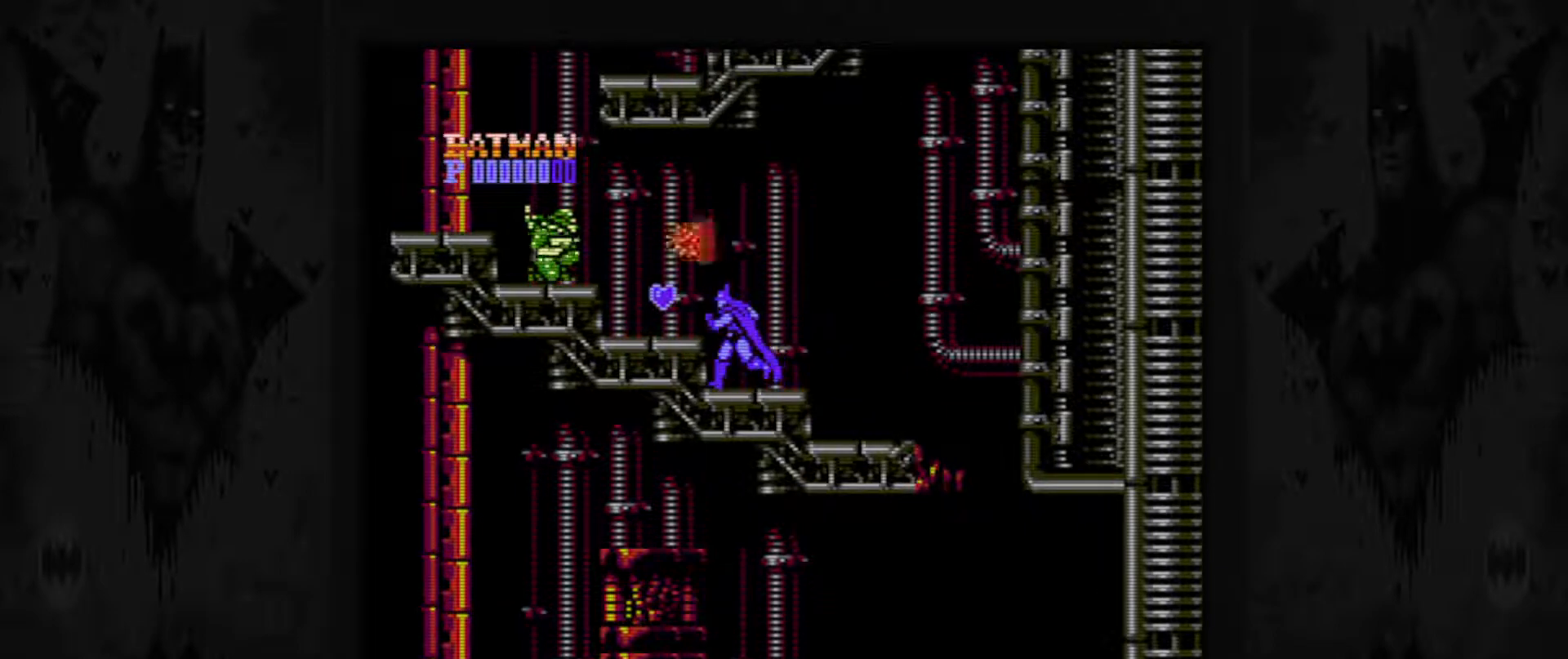
{"buttons": [], "events": [[183, "DPAD_LEFT", "up"]]}
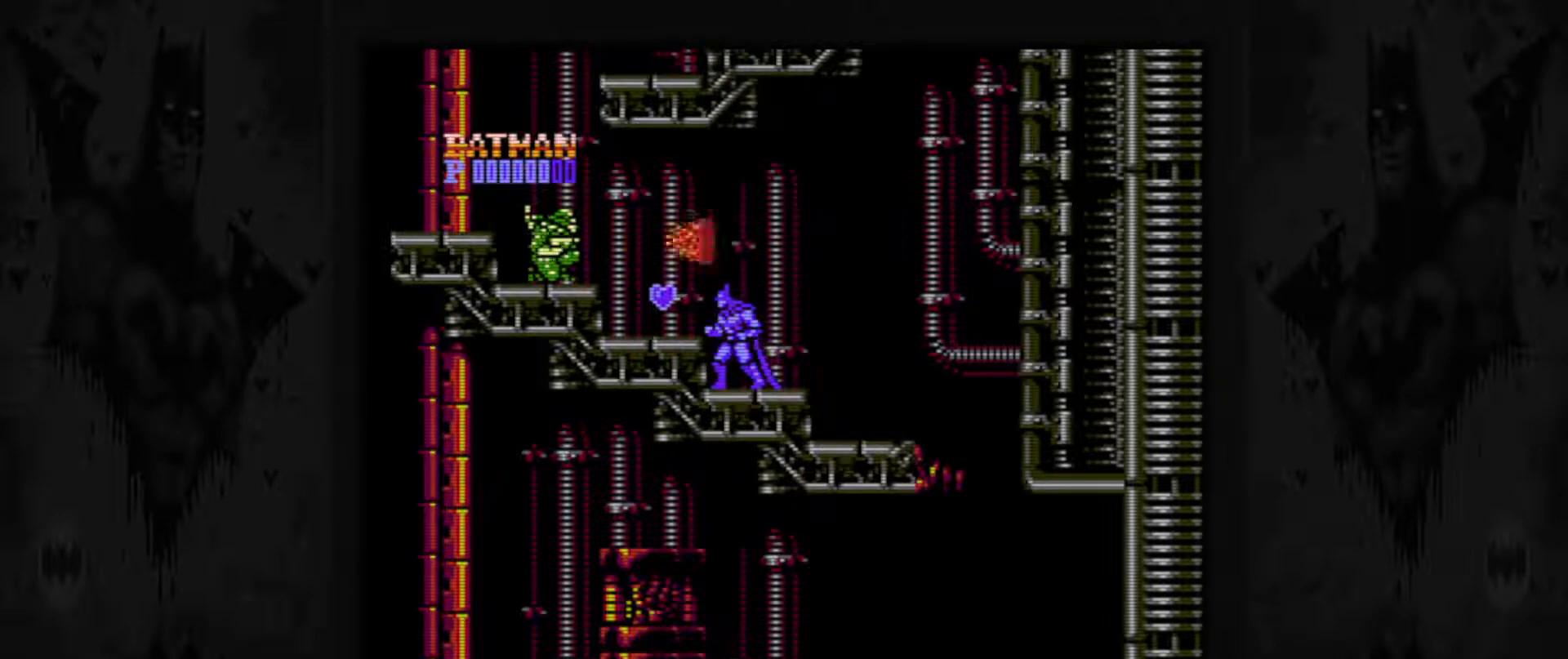
{"buttons": ["DPAD_LEFT"], "events": [[133, "DPAD_LEFT", "down"], [317, "A", "down"], [400, "A", "up"]]}
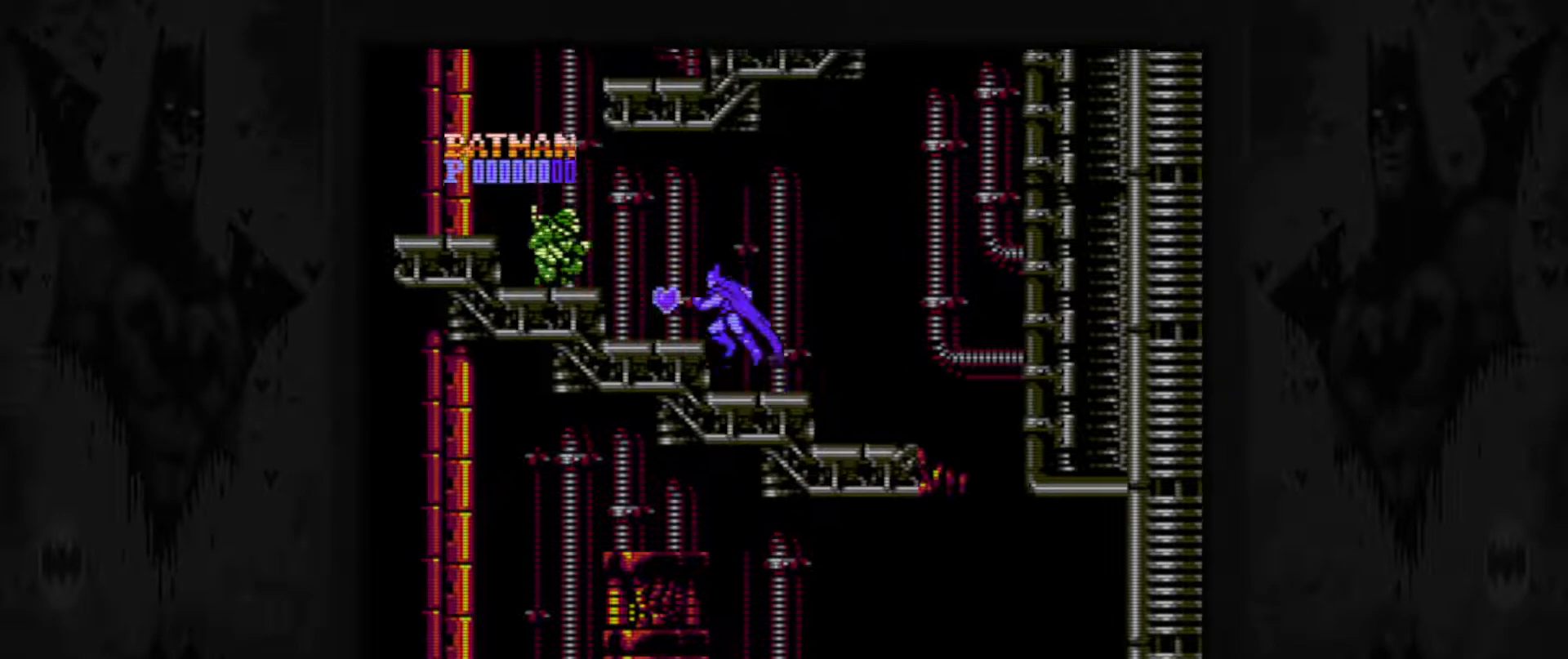
{"buttons": ["B"], "events": [[433, "B", "down"], [483, "DPAD_LEFT", "up"]]}
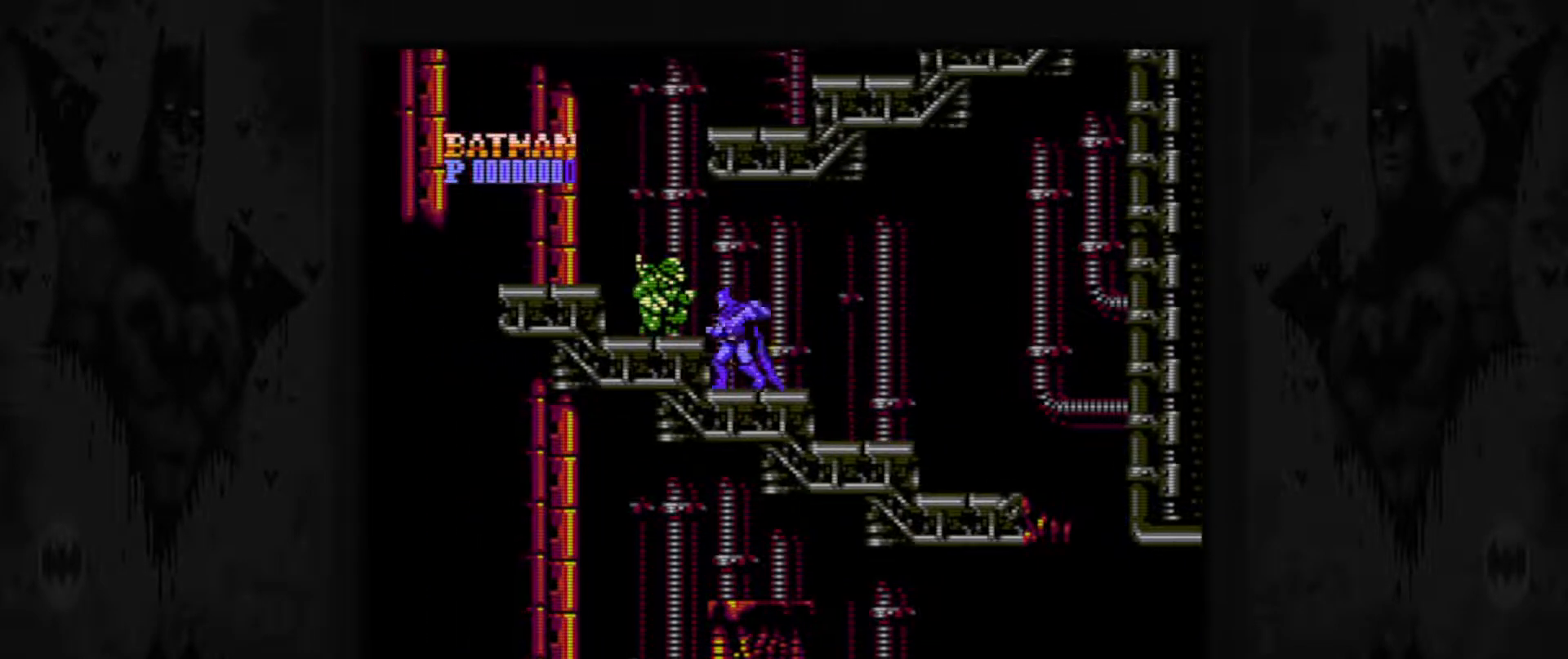
{"buttons": ["DPAD_LEFT"], "events": [[17, "B", "up"], [117, "B", "down"], [200, "B", "up"], [250, "B", "down"], [350, "B", "up"], [467, "DPAD_LEFT", "down"]]}
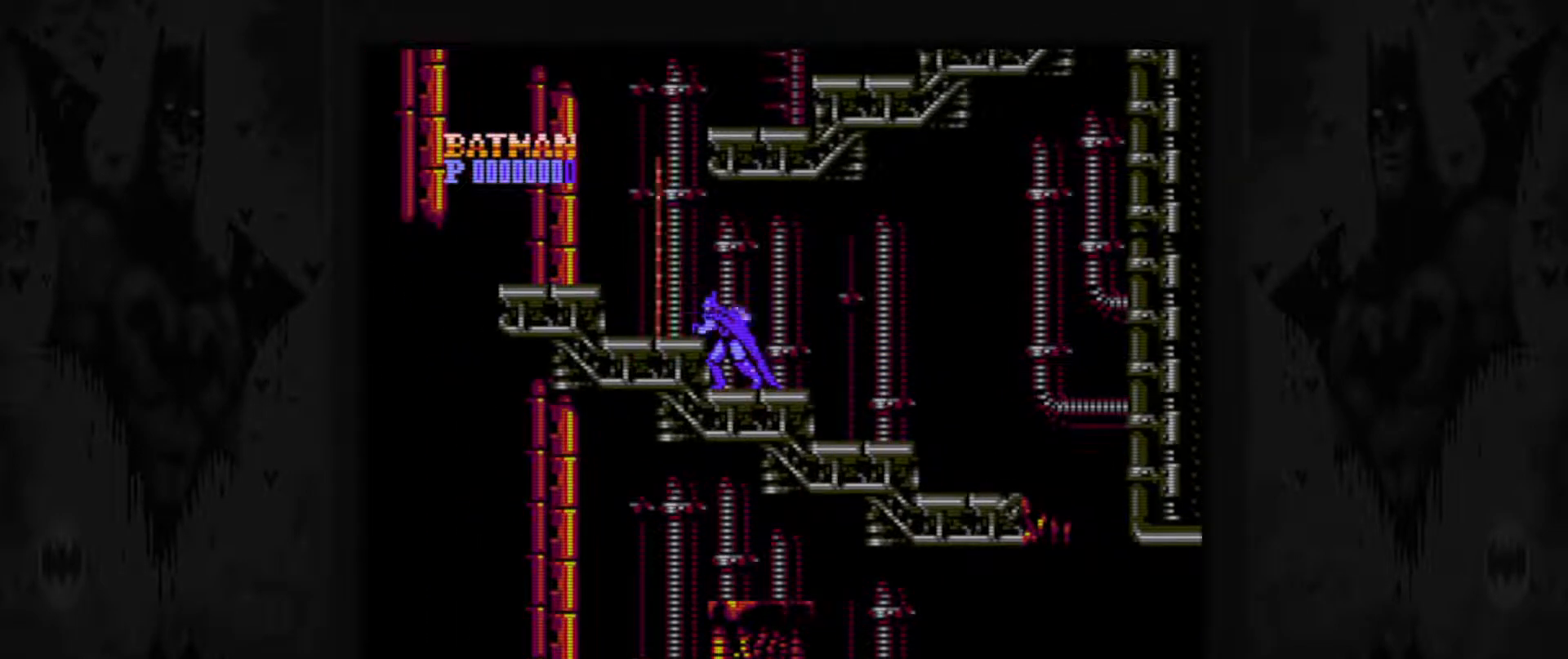
{"buttons": ["DPAD_LEFT"], "events": [[50, "A", "down"], [117, "A", "up"]]}
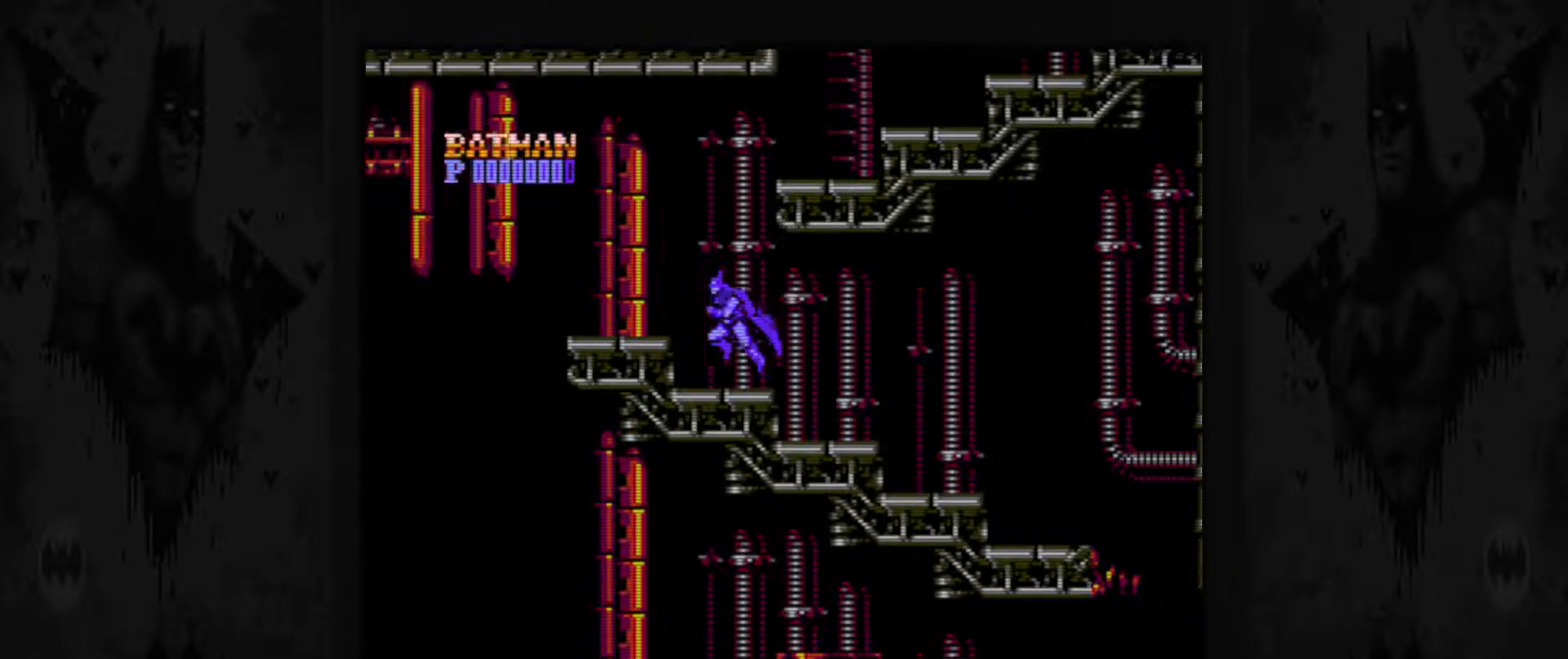
{"buttons": [], "events": [[183, "A", "down"], [217, "A", "up"], [433, "DPAD_LEFT", "up"]]}
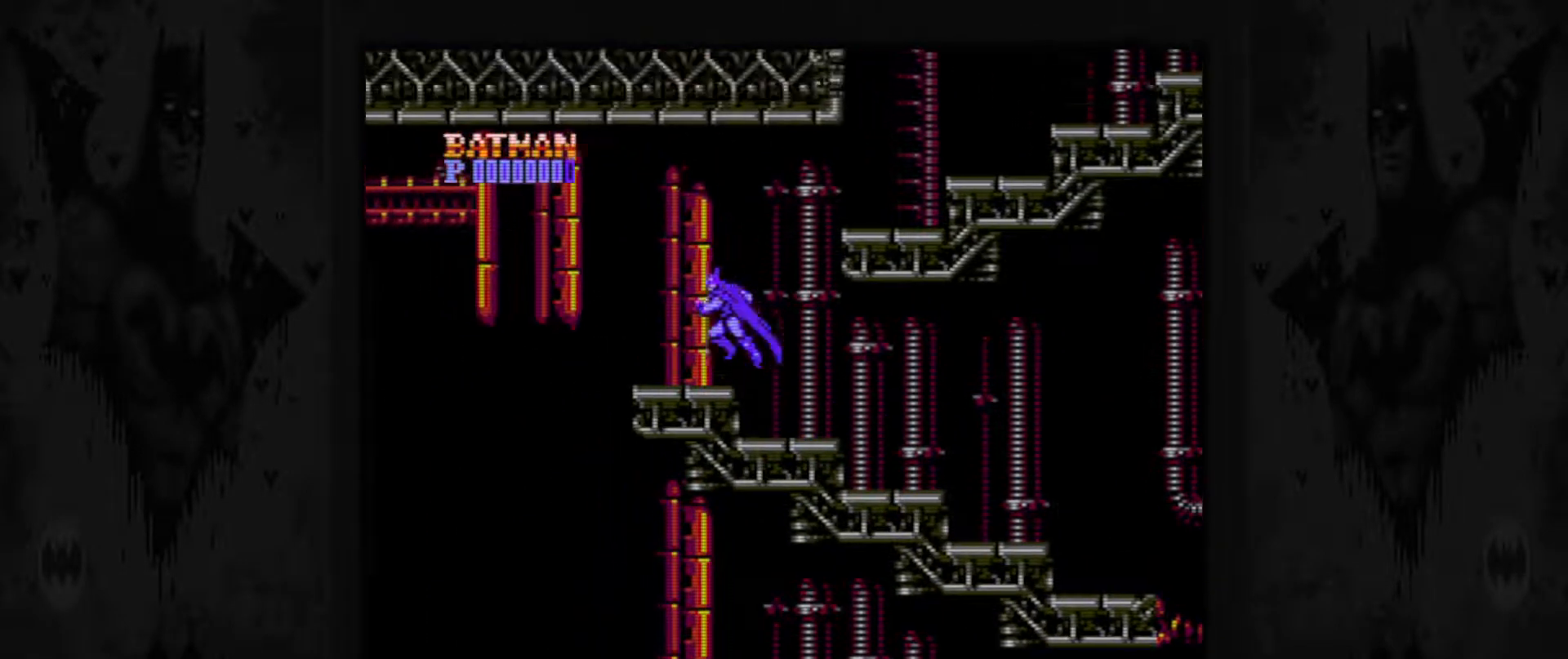
{"buttons": ["A", "DPAD_RIGHT"], "events": [[250, "DPAD_RIGHT", "down"], [383, "A", "down"]]}
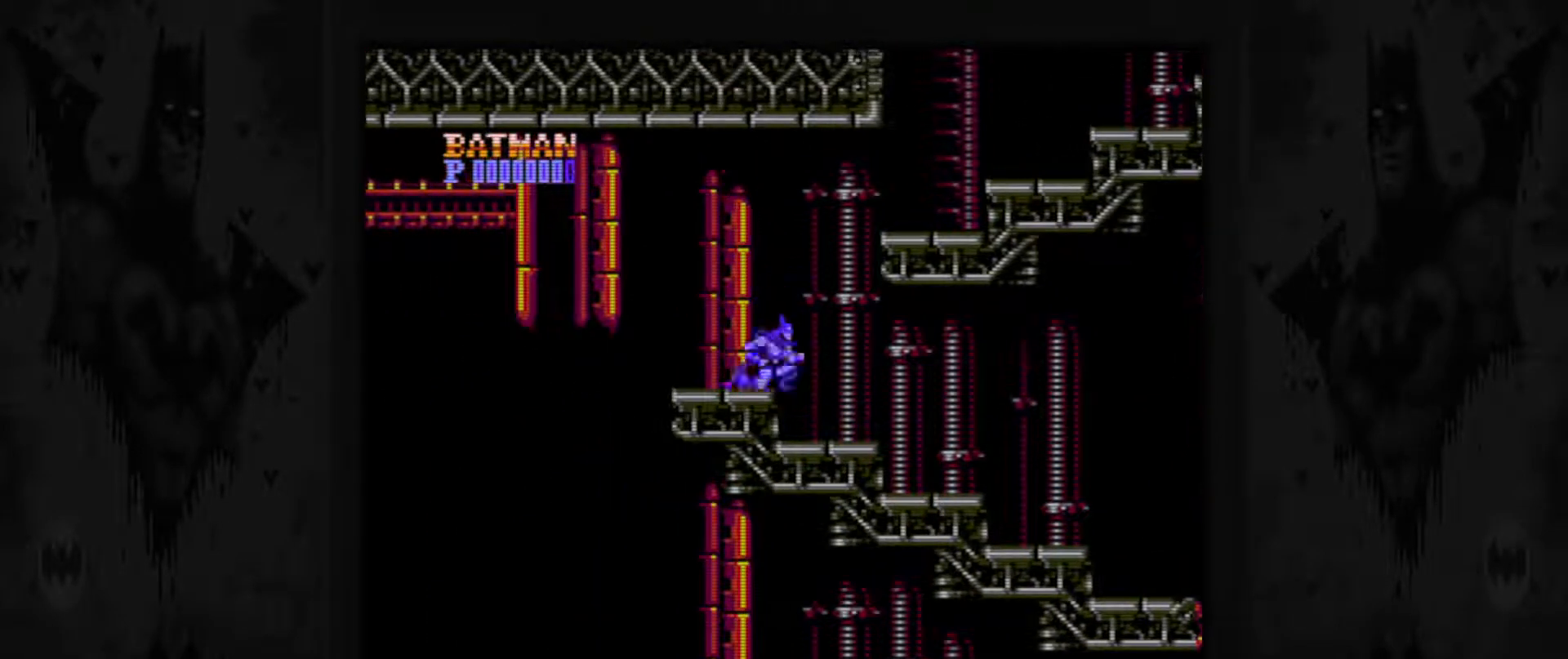
{"buttons": ["DPAD_RIGHT"], "events": [[233, "A", "up"]]}
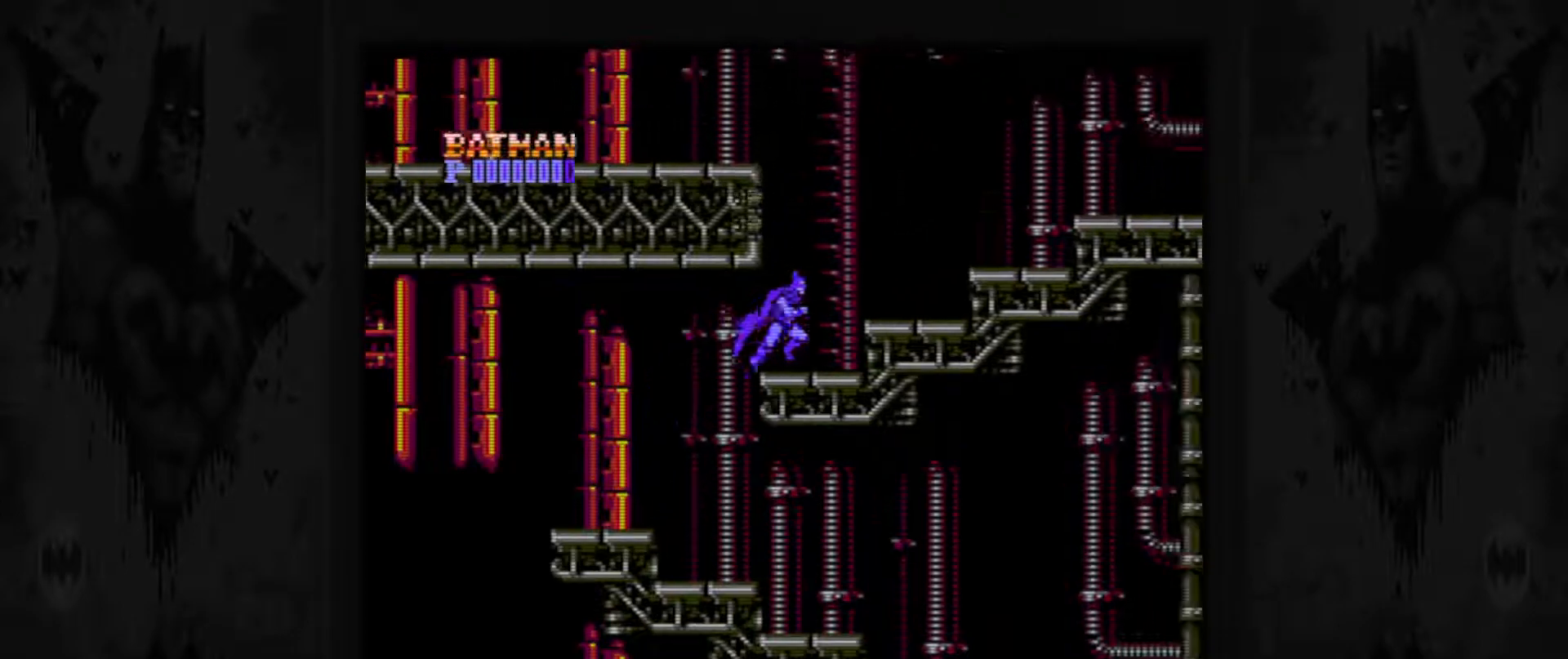
{"buttons": ["DPAD_RIGHT"], "events": [[183, "A", "down"], [233, "A", "up"]]}
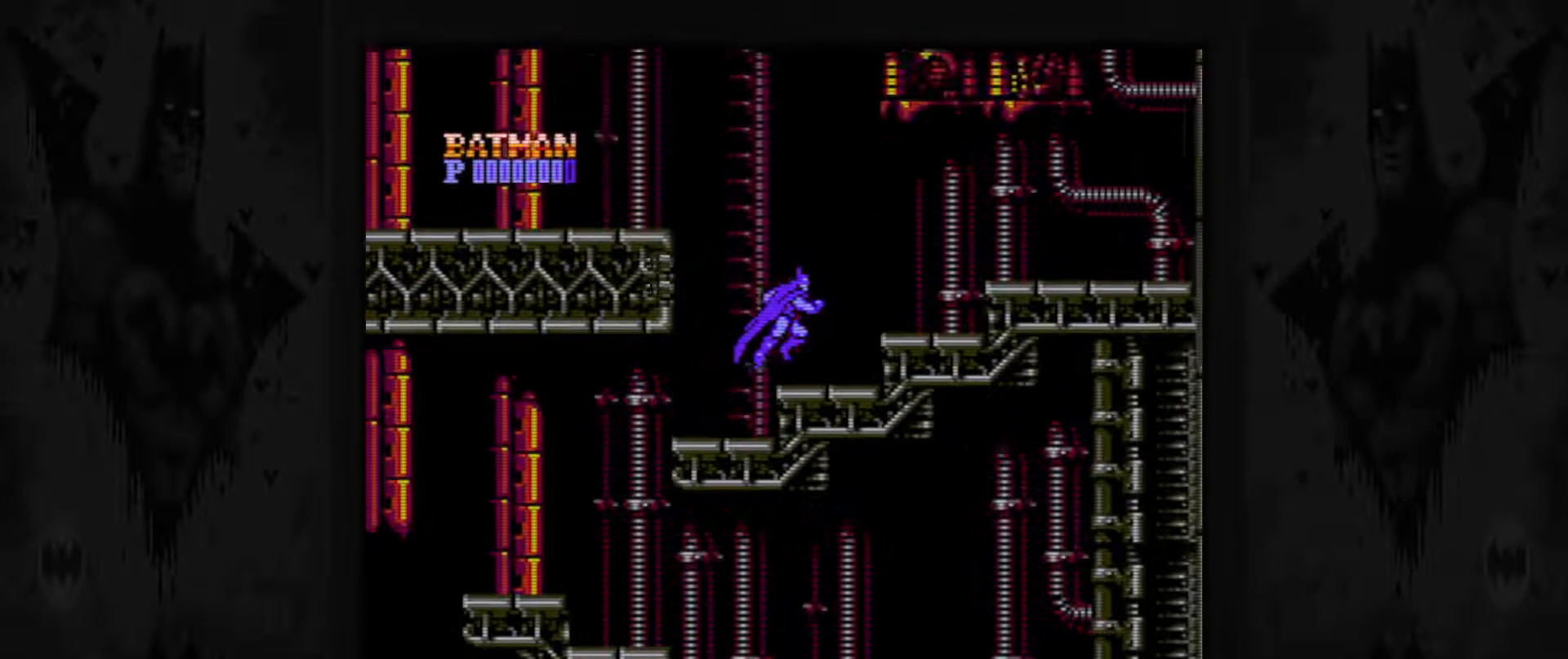
{"buttons": ["A", "DPAD_LEFT"], "events": [[50, "DPAD_RIGHT", "up"], [217, "DPAD_LEFT", "down"], [350, "A", "down"]]}
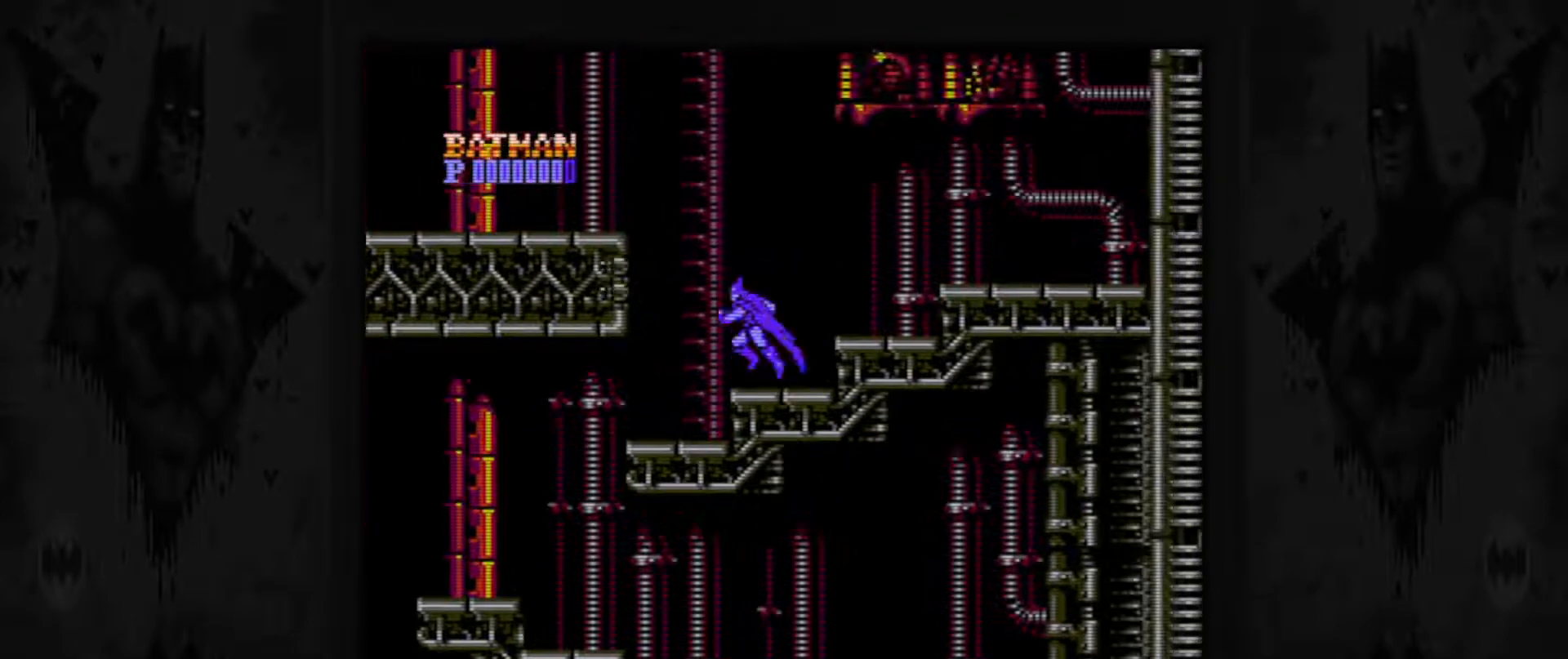
{"buttons": ["DPAD_LEFT"], "events": [[283, "A", "up"]]}
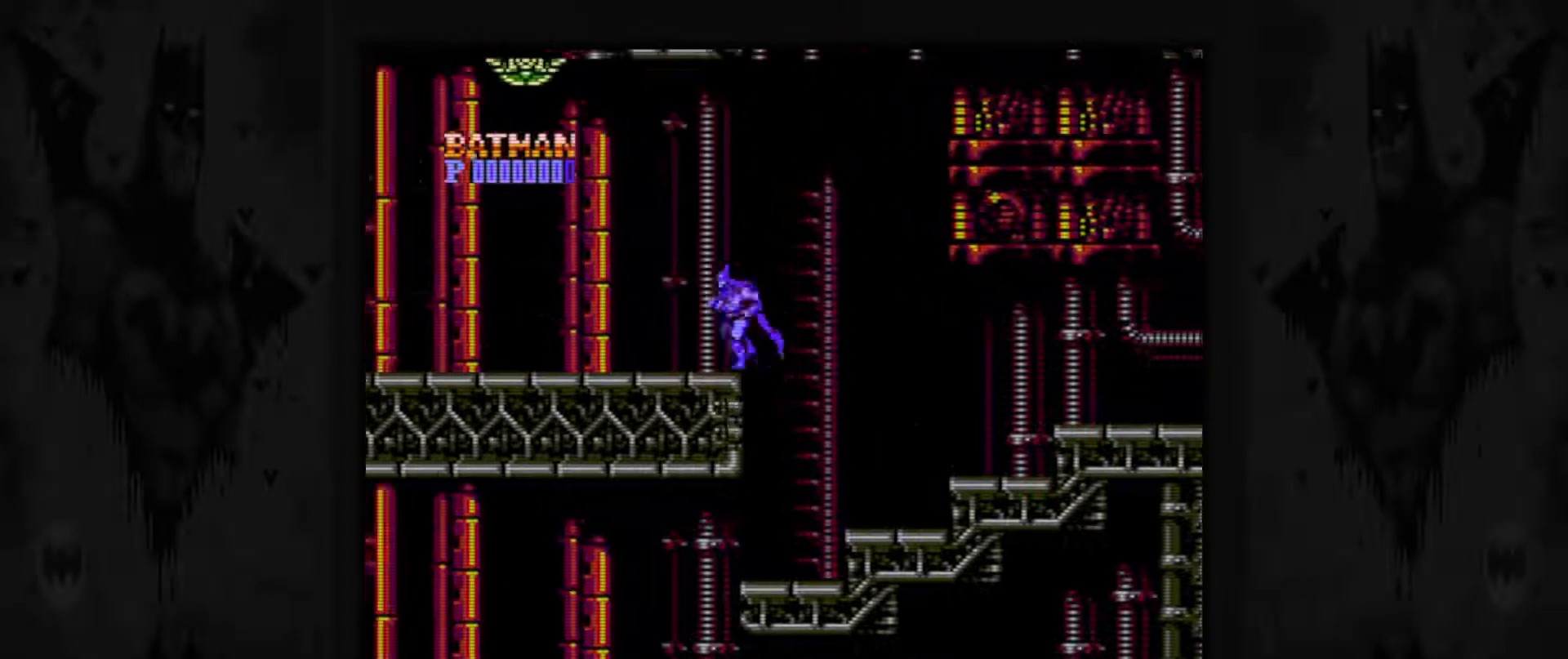
{"buttons": ["DPAD_LEFT"], "events": []}
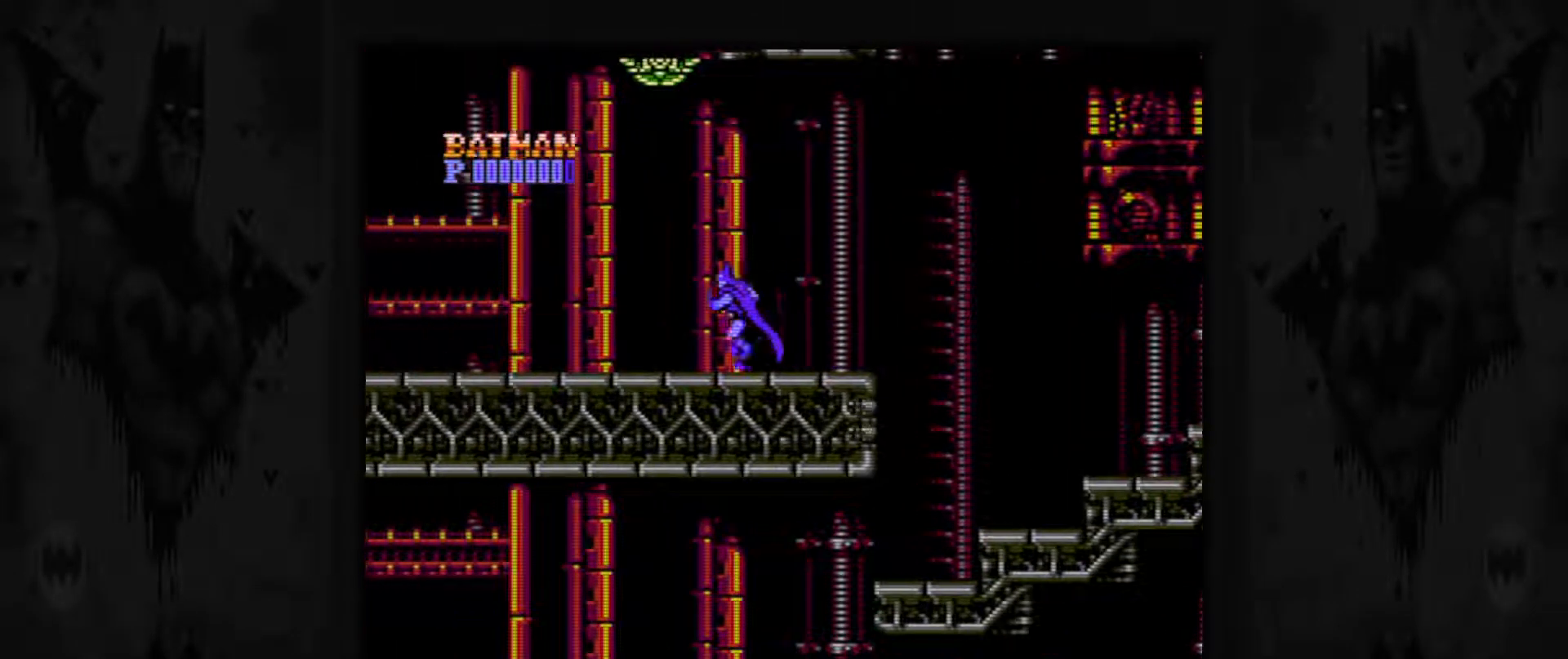
{"buttons": ["DPAD_LEFT"], "events": []}
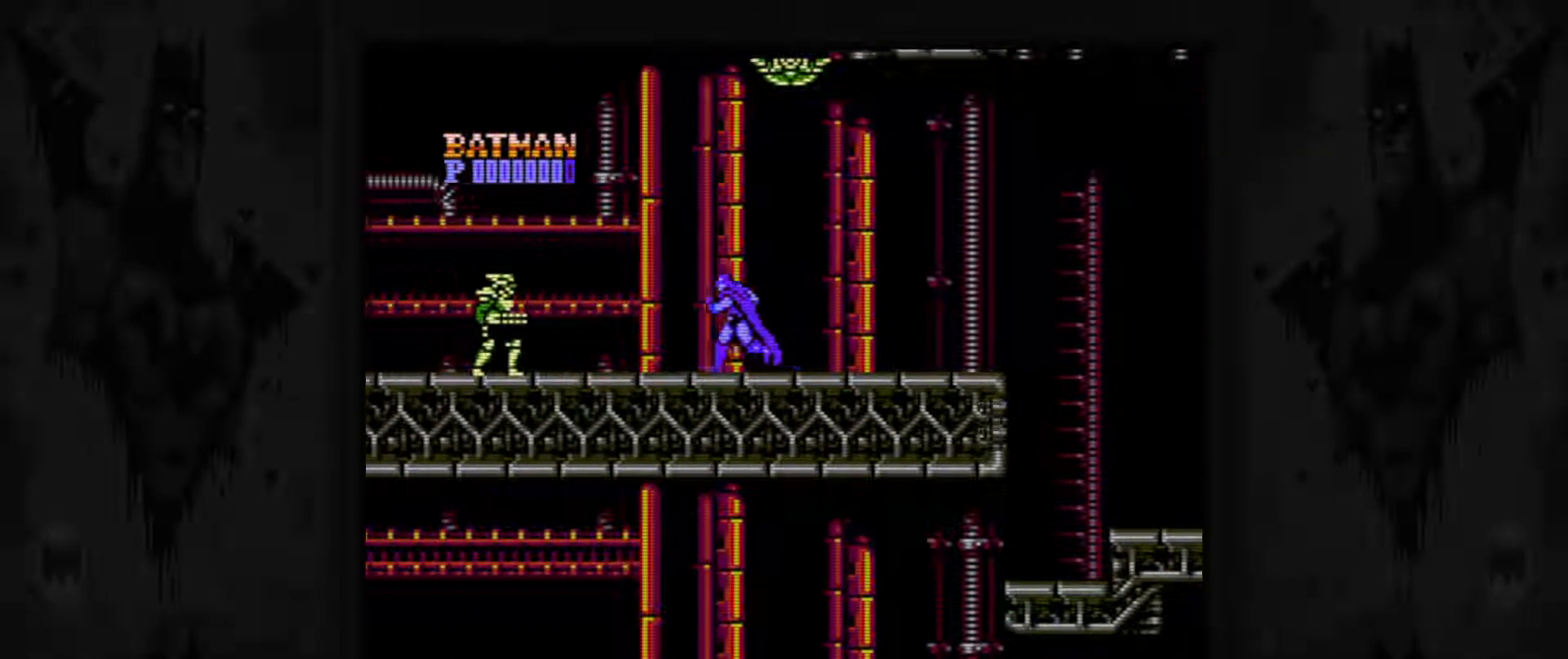
{"buttons": ["A", "DPAD_LEFT"], "events": [[317, "A", "down"]]}
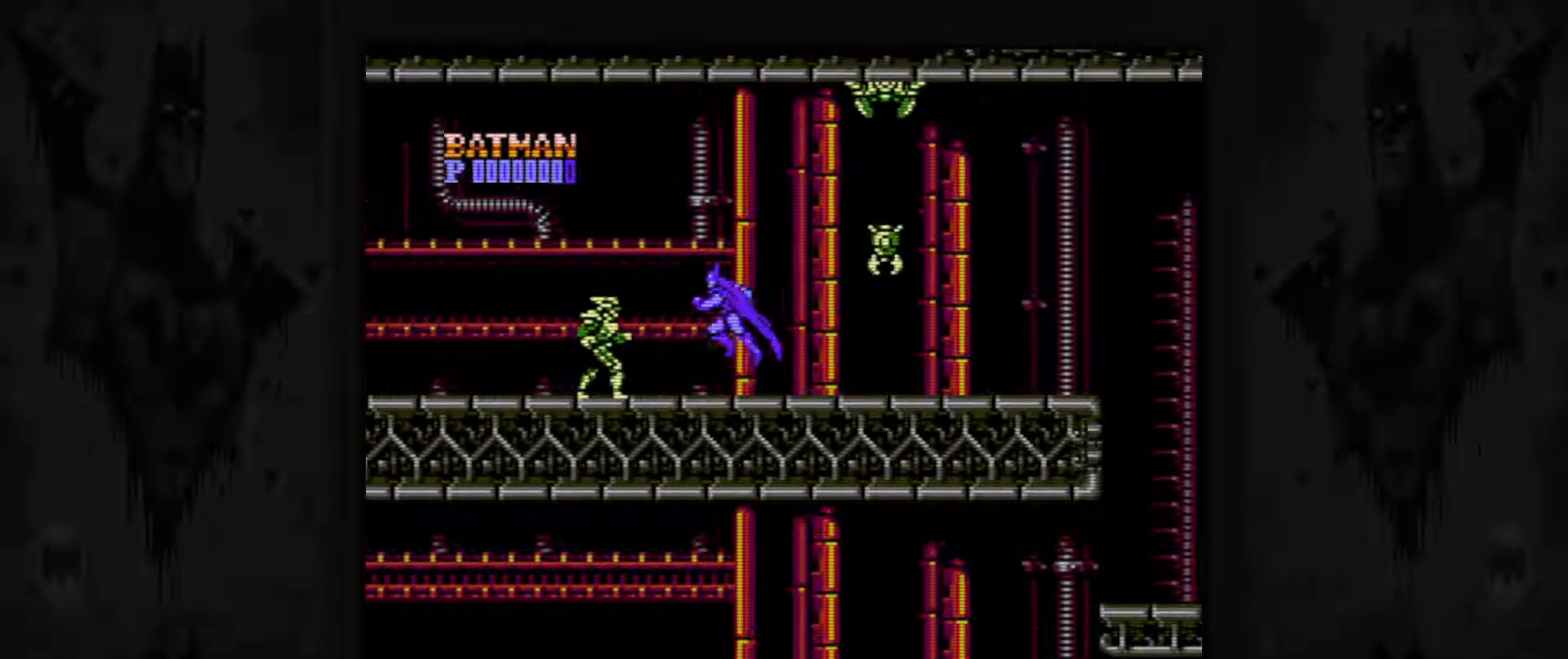
{"buttons": ["DPAD_LEFT"], "events": [[267, "A", "up"]]}
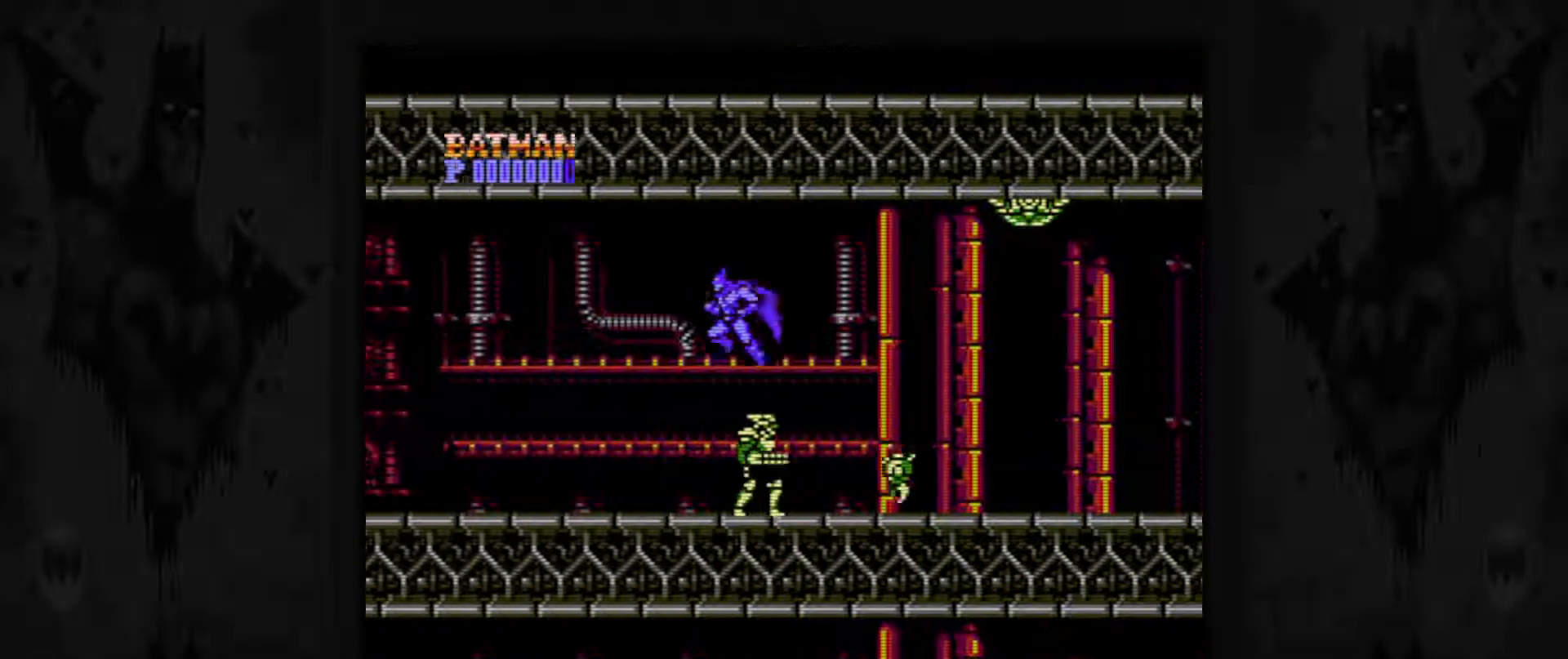
{"buttons": ["A"], "events": [[400, "A", "down"], [450, "DPAD_LEFT", "up"]]}
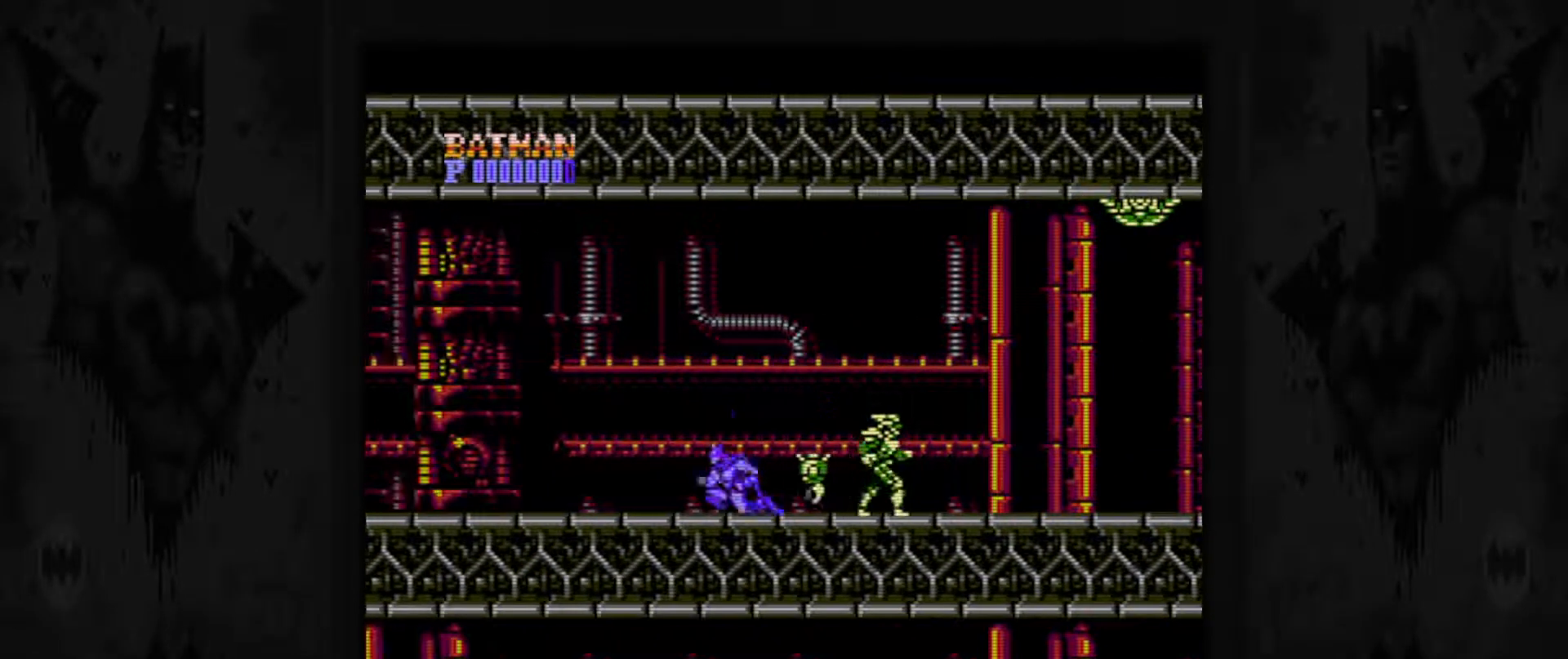
{"buttons": ["DPAD_RIGHT"], "events": [[183, "DPAD_RIGHT", "down"], [417, "A", "up"]]}
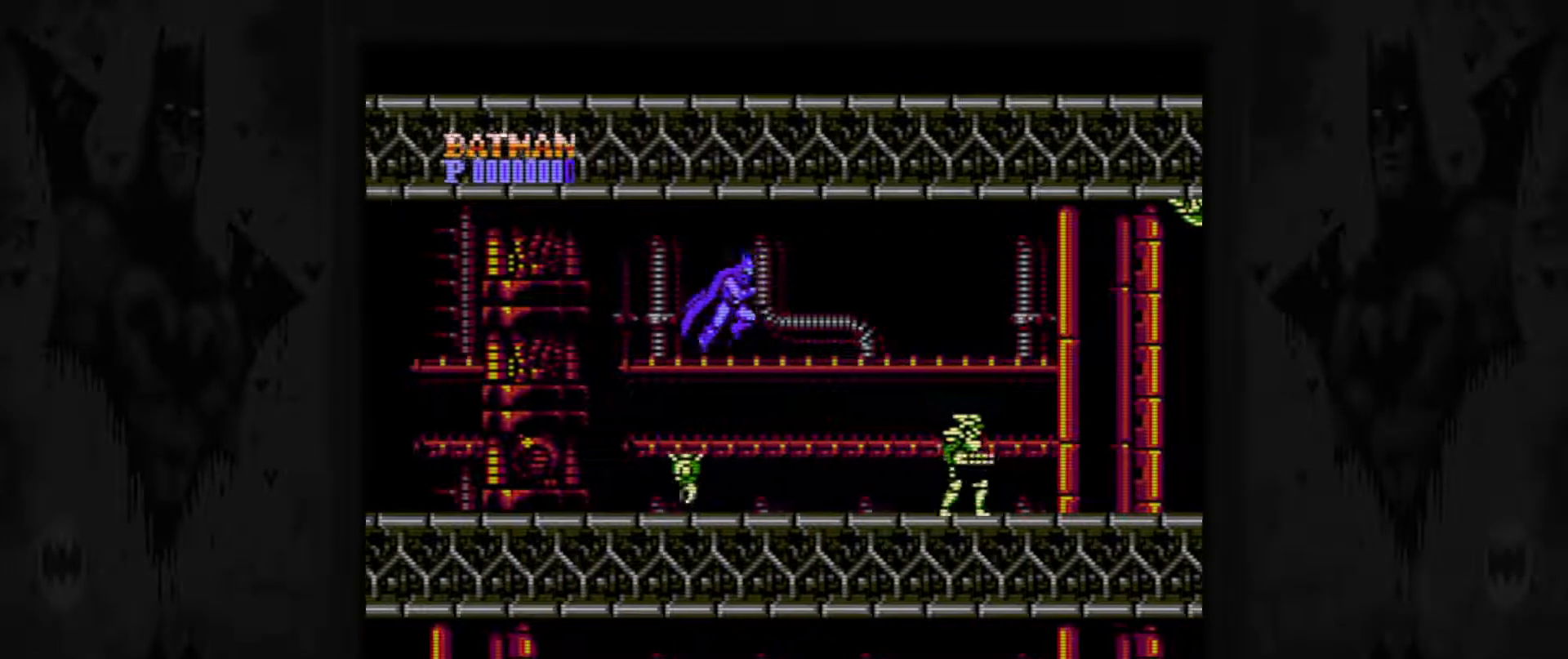
{"buttons": ["DPAD_LEFT"], "events": [[67, "DPAD_RIGHT", "up"], [250, "DPAD_LEFT", "down"]]}
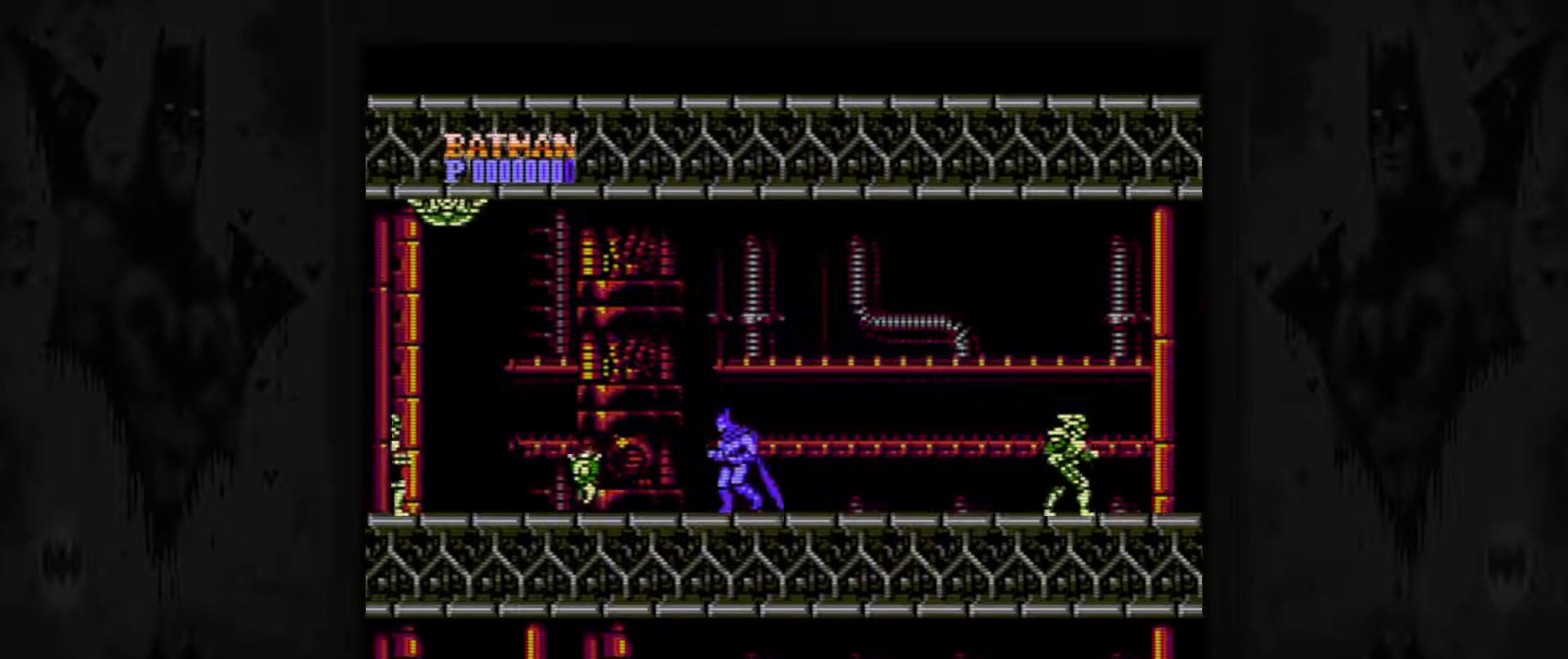
{"buttons": [], "events": [[100, "DPAD_LEFT", "up"]]}
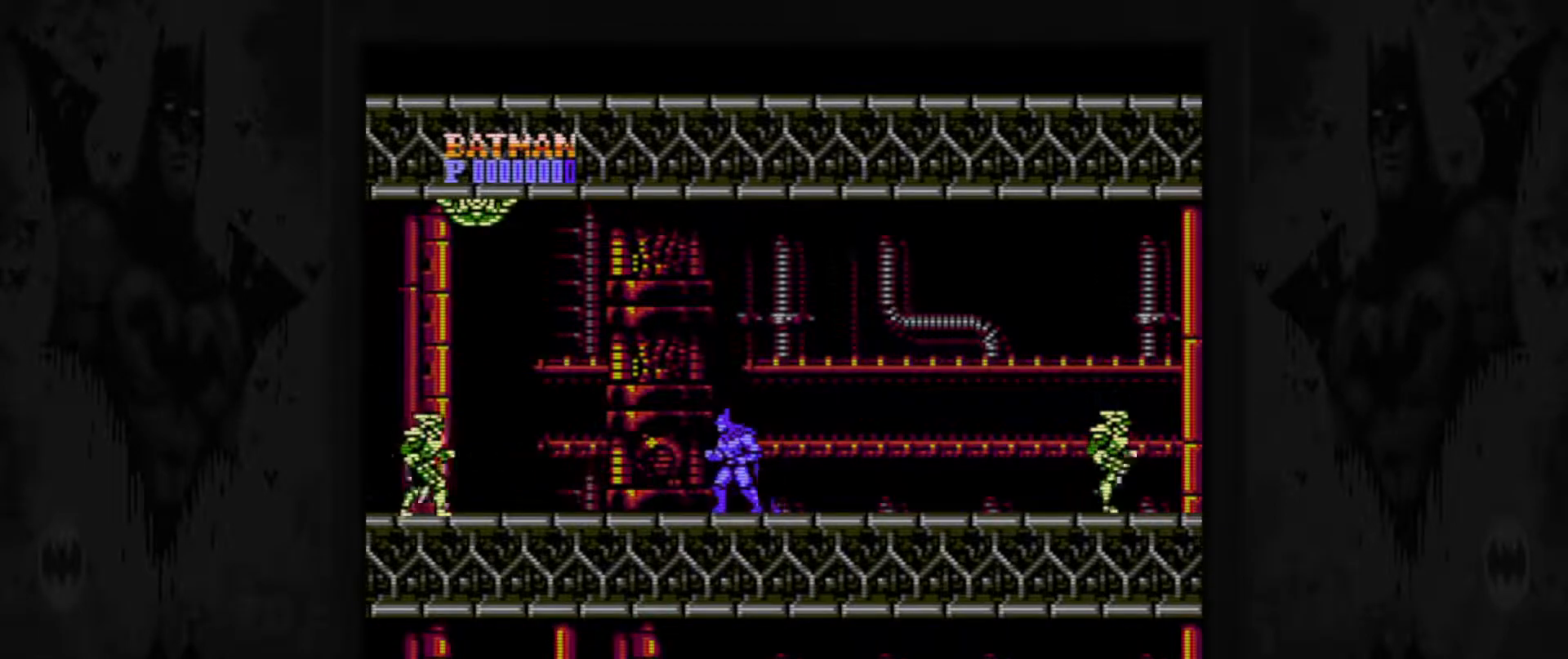
{"buttons": [], "events": []}
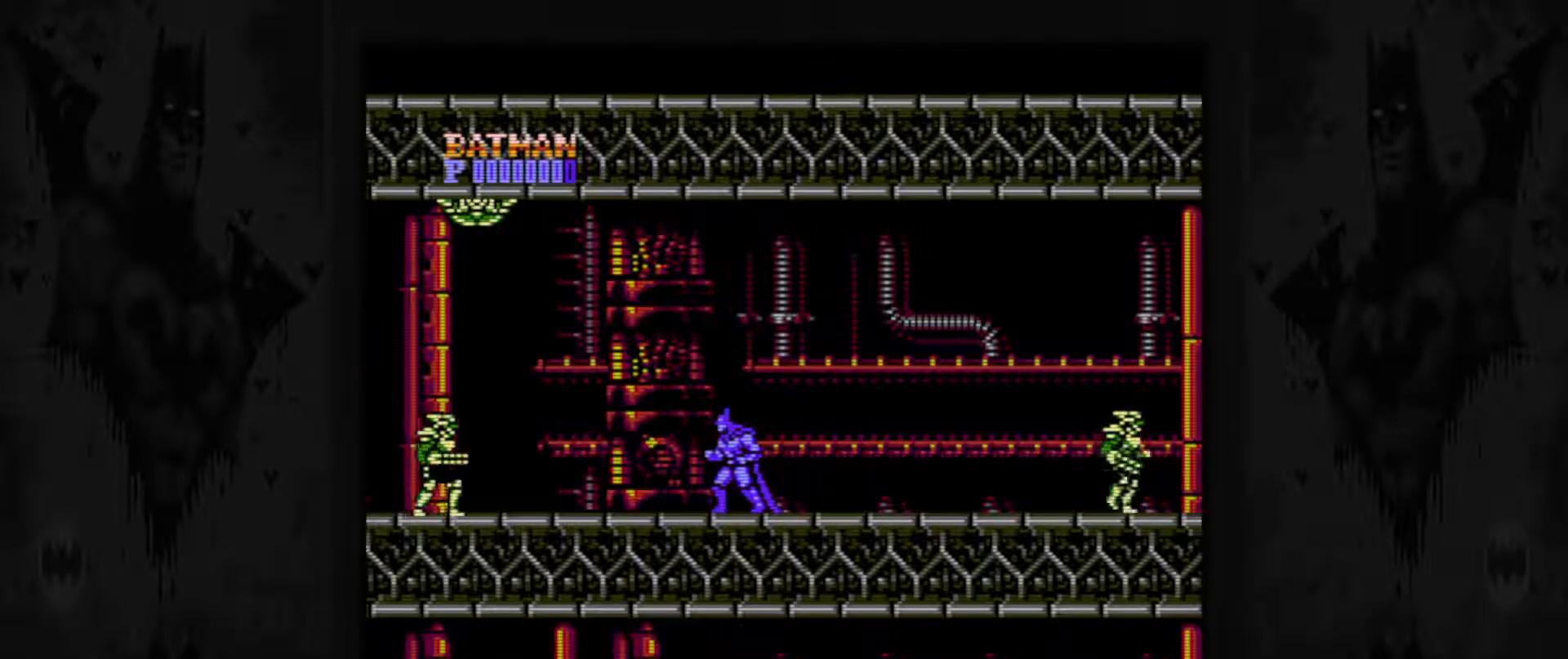
{"buttons": [], "events": []}
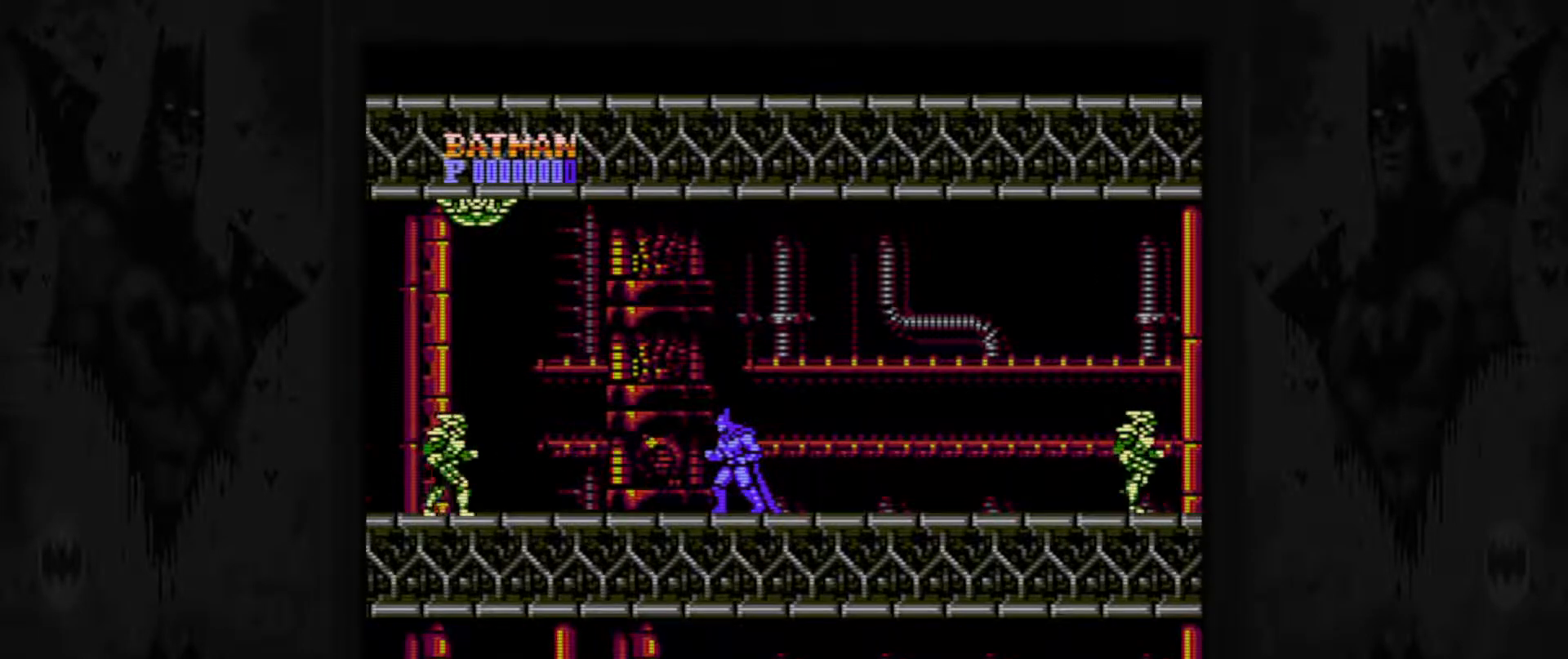
{"buttons": ["DPAD_LEFT"], "events": [[400, "DPAD_LEFT", "down"]]}
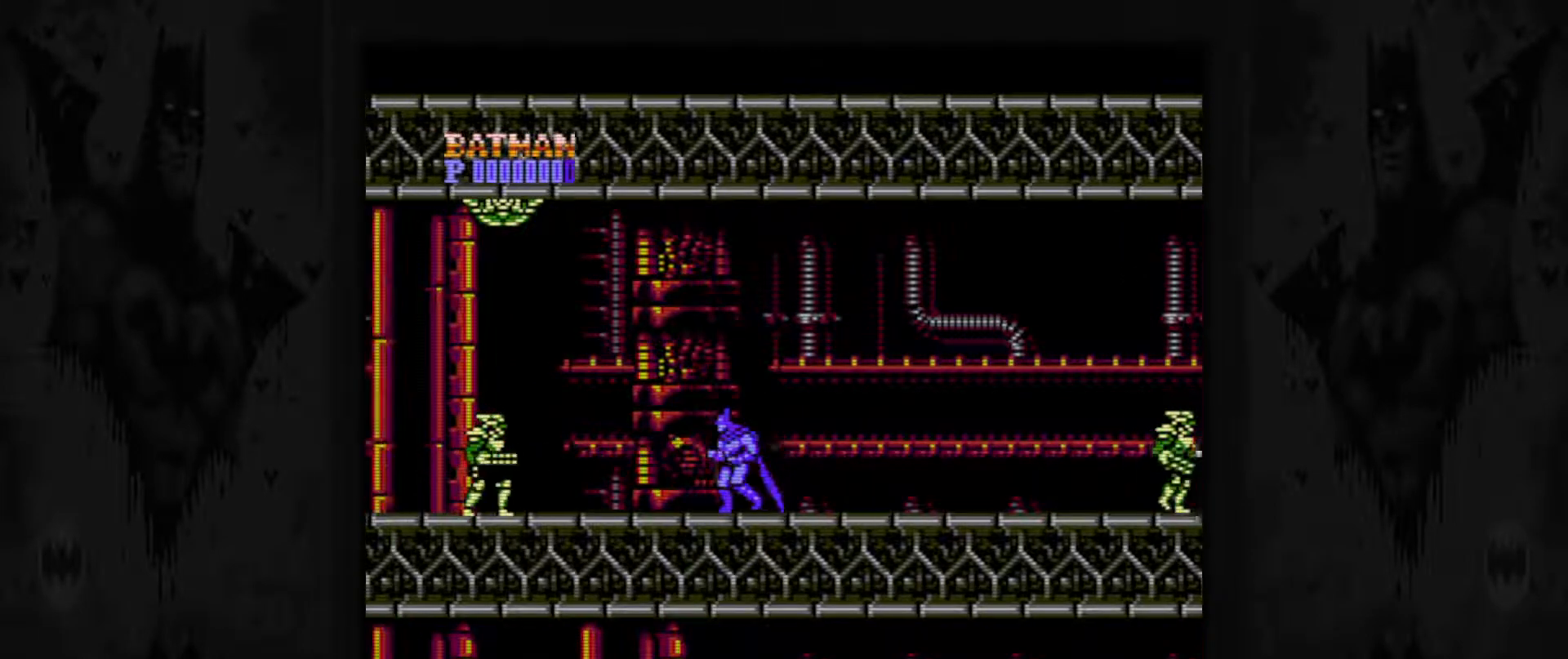
{"buttons": [], "events": [[167, "DPAD_LEFT", "up"]]}
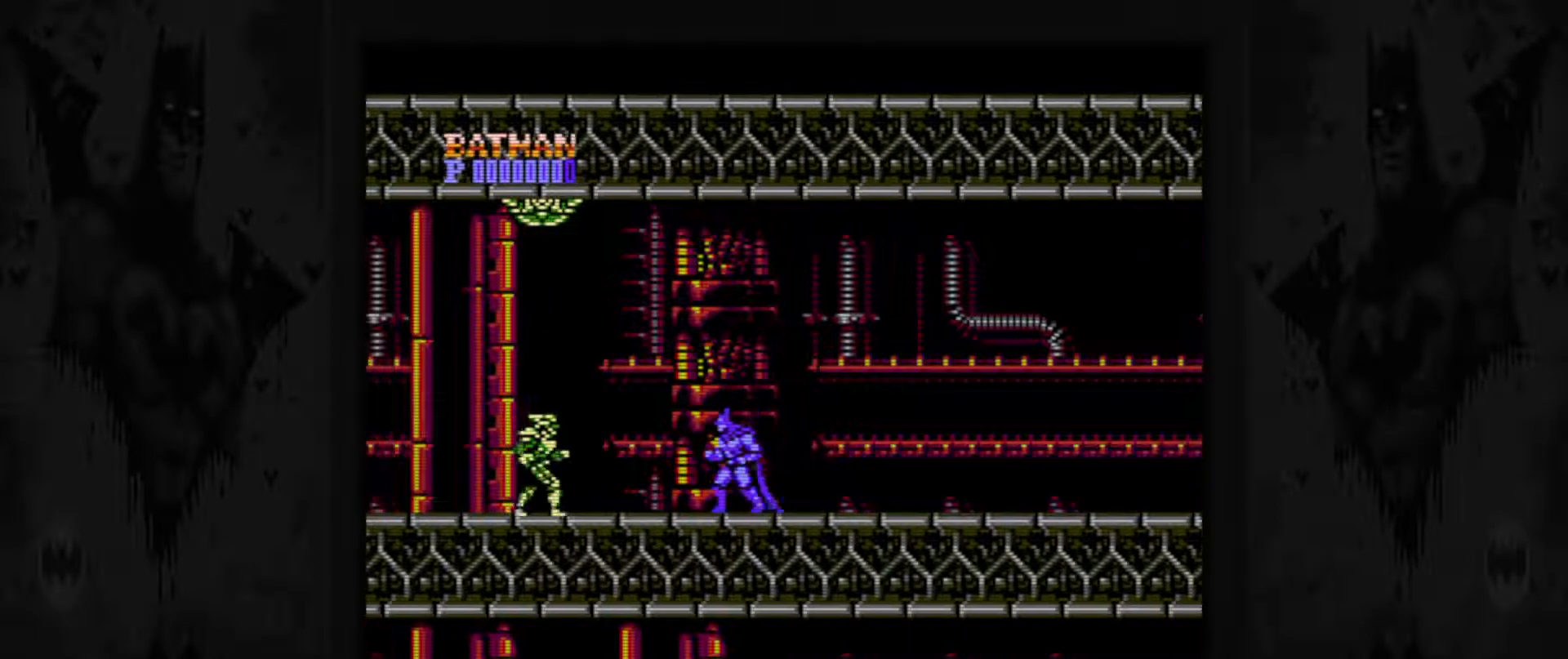
{"buttons": [], "events": [[33, "DPAD_RIGHT", "down"], [450, "DPAD_RIGHT", "up"]]}
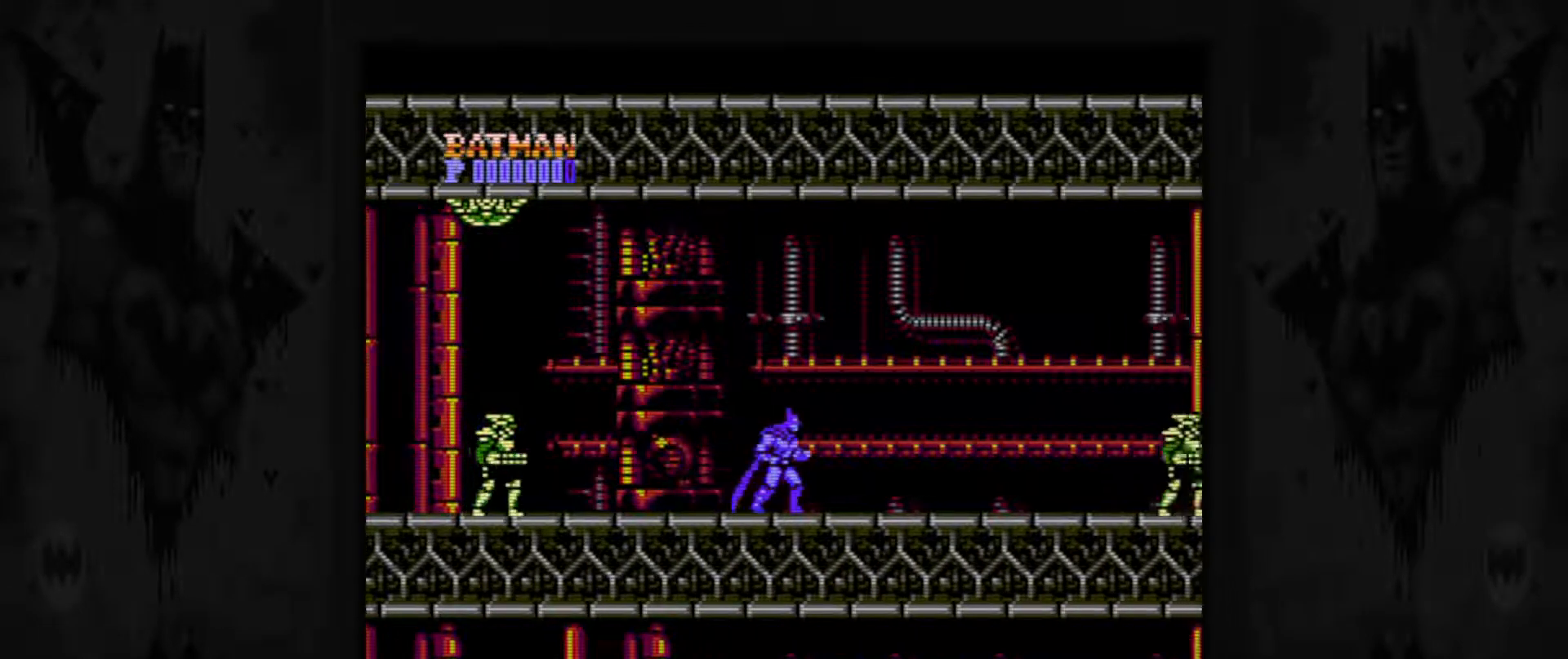
{"buttons": [], "events": []}
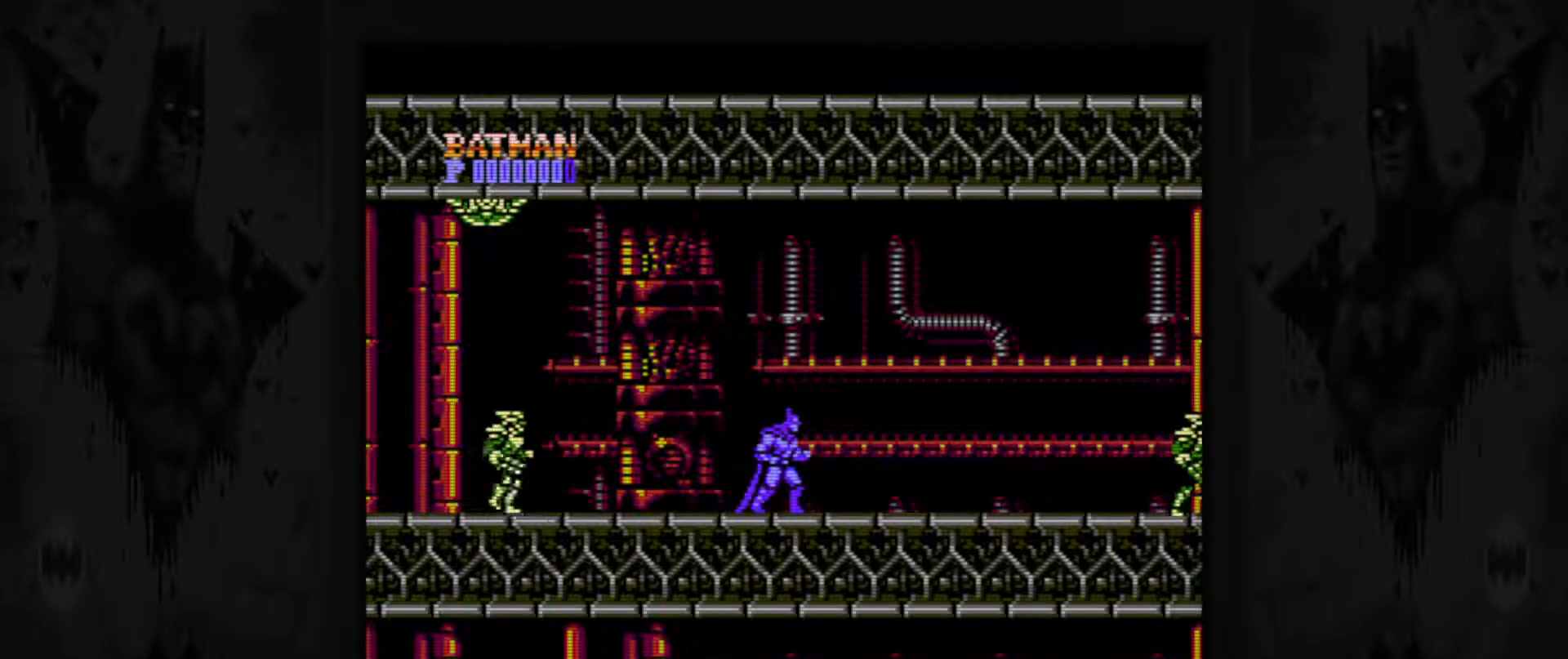
{"buttons": [], "events": [[100, "DPAD_RIGHT", "down"], [250, "DPAD_RIGHT", "up"]]}